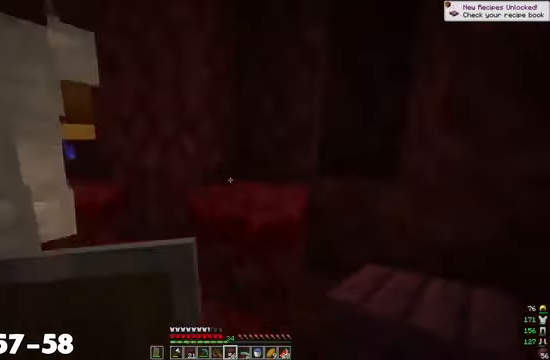
Gameplay with keyboard and mouse; each line is a JSON object with the keys and mouse buttons held at the frame after it. "events" lists presses ("down") and releases ("up") of "a", "d", "s", "w", "mouse_left" and "mouse_right" between this image and that frame as [ms after this image, input, new state], when the widget could be followed in between. "mouse_left", "mouse_right" = the "left", "right" buttons of the "mouse" list. No other keys are recorded. Fast repeated clicks can show as one long hold. Mouse movement is not recorded.
{"keys": [], "mouse": [], "events": [[333, "w", "up"]]}
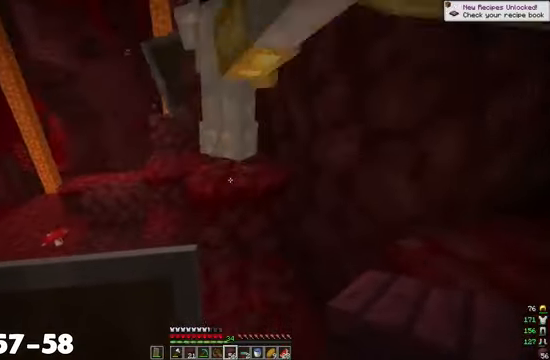
{"keys": ["a", "w"], "mouse": [], "events": [[33, "w", "down"], [434, "a", "down"]]}
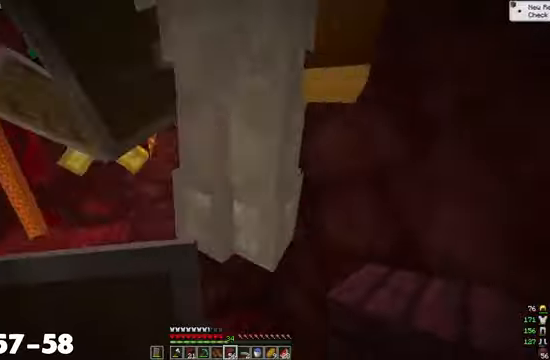
{"keys": [], "mouse": [], "events": [[167, "a", "up"], [167, "w", "up"]]}
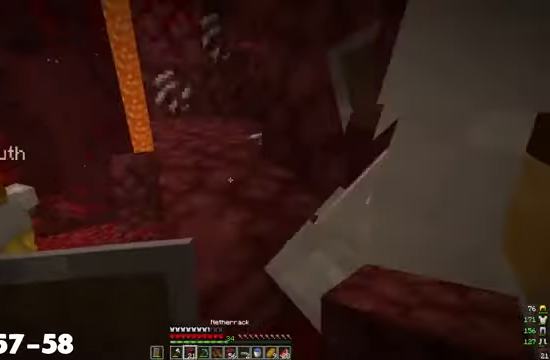
{"keys": [], "mouse": [], "events": []}
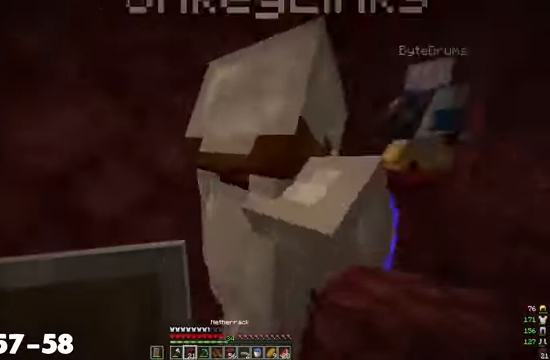
{"keys": [], "mouse": [], "events": []}
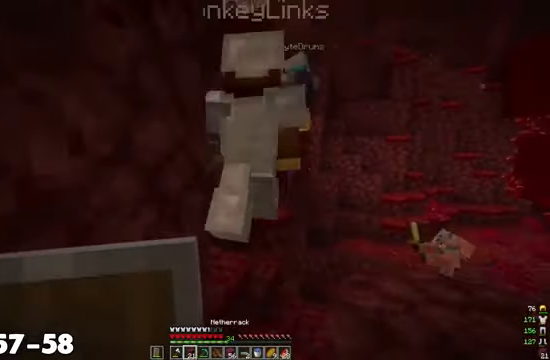
{"keys": [], "mouse": [], "events": []}
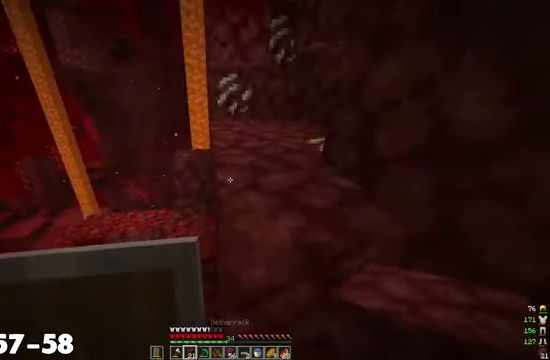
{"keys": [], "mouse": [], "events": []}
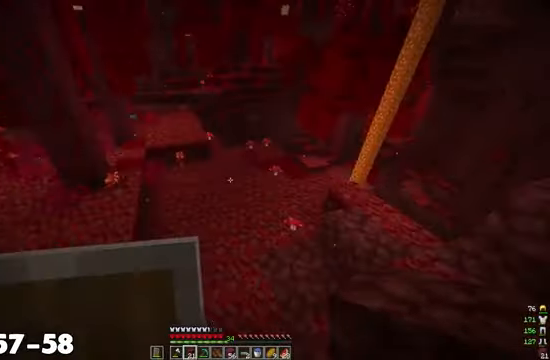
{"keys": [], "mouse": [], "events": []}
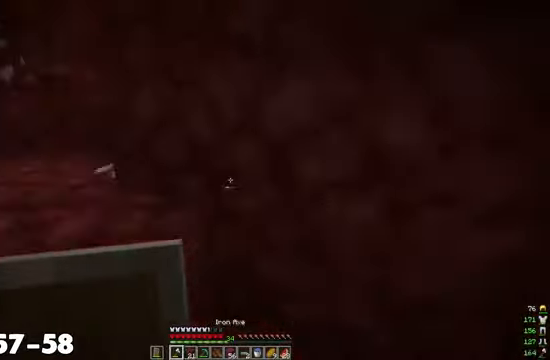
{"keys": ["a", "w"], "mouse": [], "events": [[34, "w", "down"], [434, "a", "down"]]}
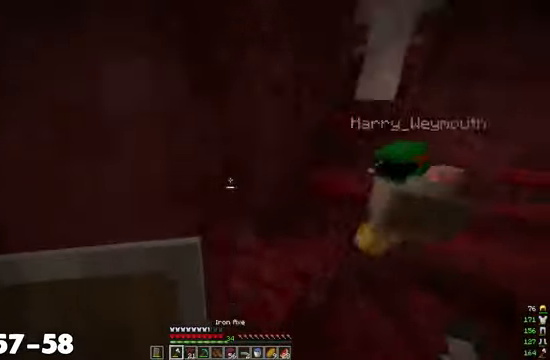
{"keys": ["w"], "mouse": [], "events": [[400, "a", "up"]]}
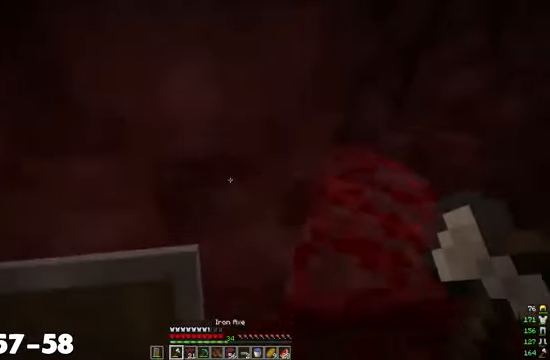
{"keys": ["w"], "mouse": [], "events": [[234, "a", "down"], [434, "a", "up"]]}
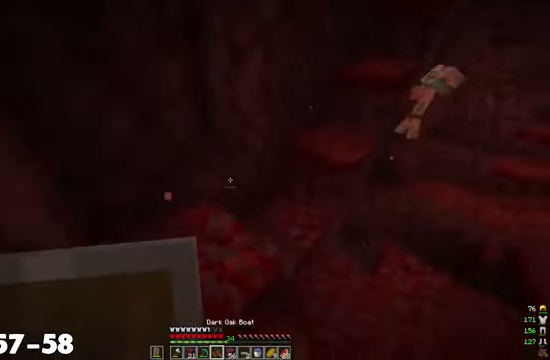
{"keys": ["w"], "mouse": [], "events": [[100, "a", "down"], [434, "a", "up"]]}
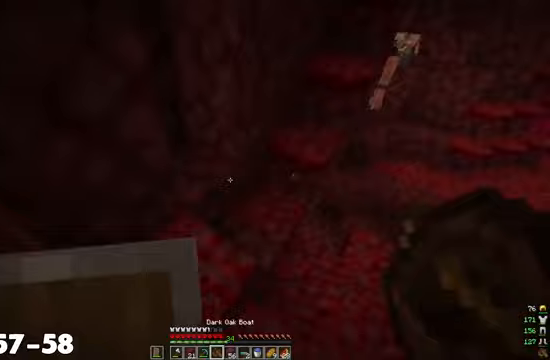
{"keys": ["w"], "mouse": [], "events": [[167, "a", "down"], [233, "w", "up"], [333, "a", "up"], [467, "w", "down"]]}
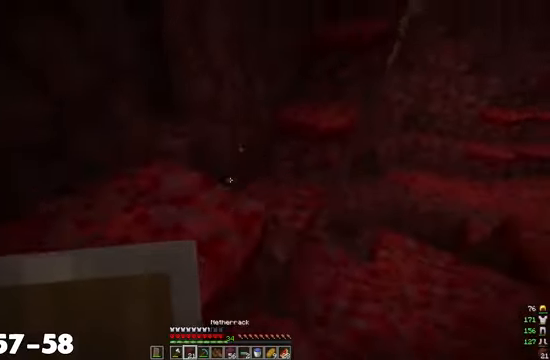
{"keys": ["w"], "mouse": [], "events": [[67, "a", "down"], [267, "mouse_right", "down"], [300, "a", "up"], [333, "w", "up"], [400, "mouse_right", "up"], [467, "w", "down"]]}
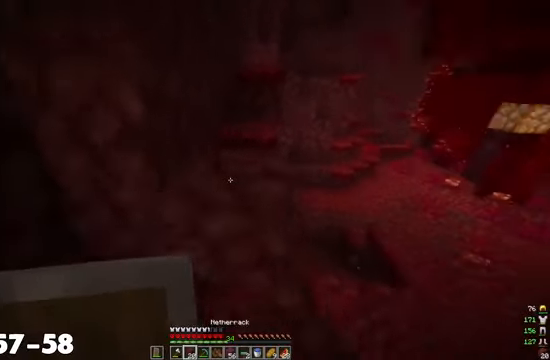
{"keys": ["d", "w"], "mouse": [], "events": [[100, "mouse_left", "down"], [233, "d", "down"], [267, "mouse_left", "up"]]}
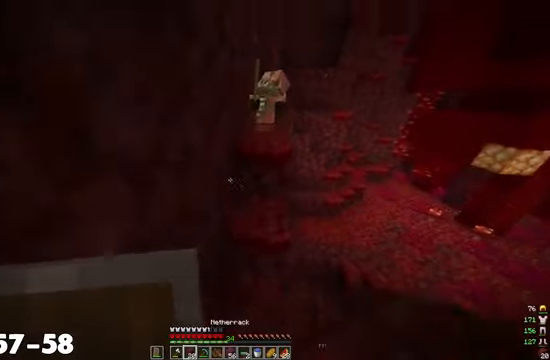
{"keys": ["w"], "mouse": [], "events": [[33, "d", "up"], [300, "mouse_right", "down"], [433, "w", "up"], [467, "mouse_right", "up"], [500, "w", "down"]]}
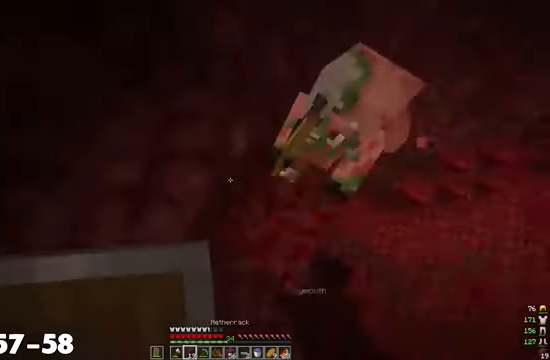
{"keys": ["w"], "mouse": [], "events": [[67, "a", "down"], [233, "mouse_left", "down"], [400, "mouse_left", "up"], [433, "a", "up"]]}
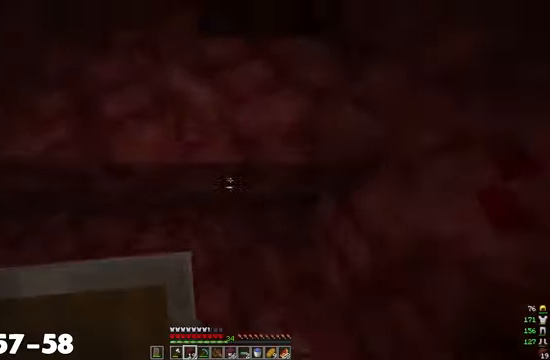
{"keys": ["w"], "mouse": [], "events": []}
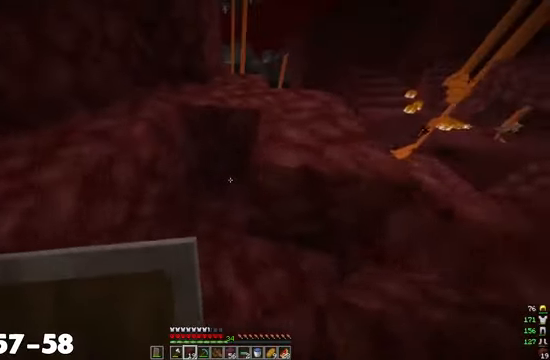
{"keys": ["d", "w"], "mouse": [], "events": [[267, "d", "down"]]}
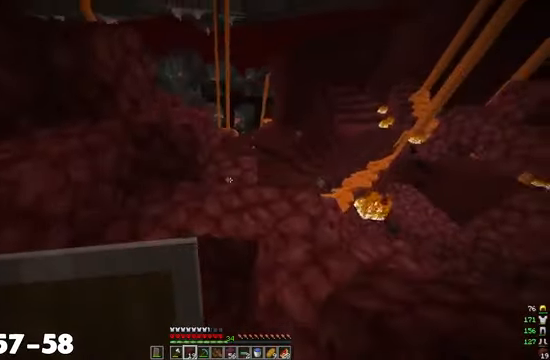
{"keys": ["w"], "mouse": [], "events": [[67, "d", "up"], [67, "w", "up"], [333, "w", "down"]]}
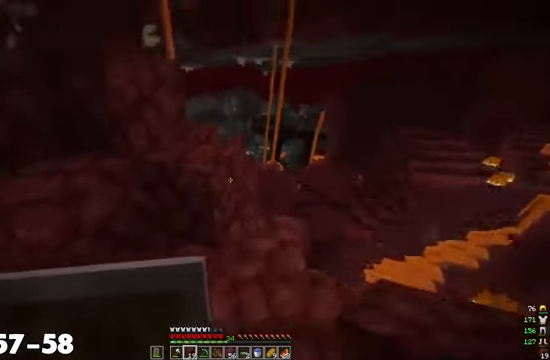
{"keys": ["a", "w"], "mouse": [], "events": [[100, "a", "down"]]}
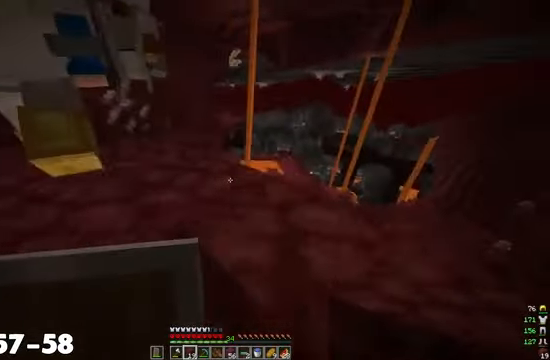
{"keys": [], "mouse": [], "events": [[100, "a", "up"], [500, "w", "up"]]}
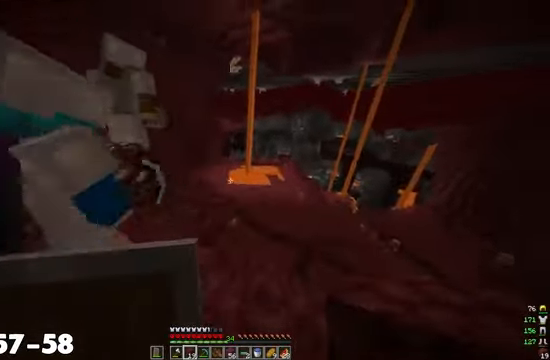
{"keys": [], "mouse": [], "events": []}
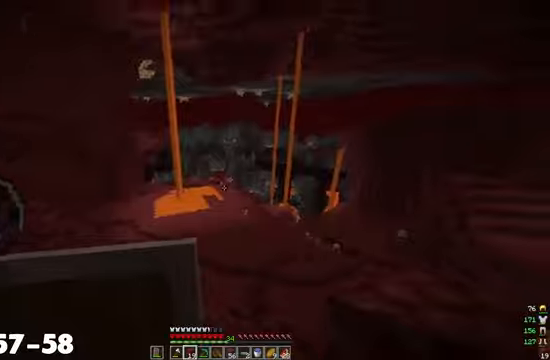
{"keys": [], "mouse": [], "events": []}
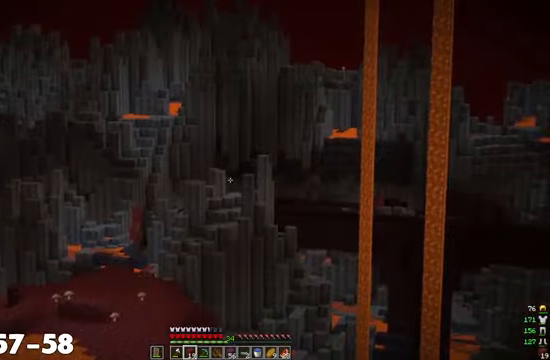
{"keys": [], "mouse": [], "events": []}
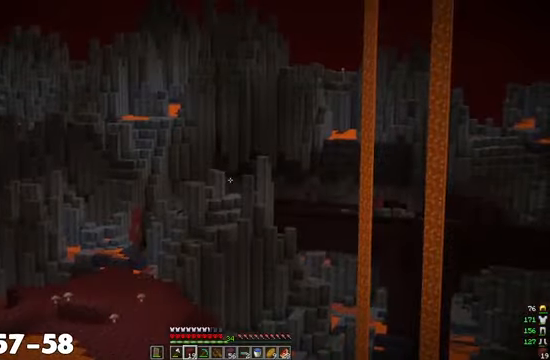
{"keys": ["w"], "mouse": [], "events": [[366, "w", "down"]]}
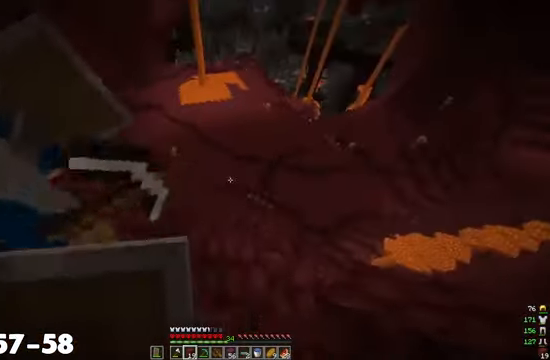
{"keys": [], "mouse": [], "events": [[200, "w", "up"]]}
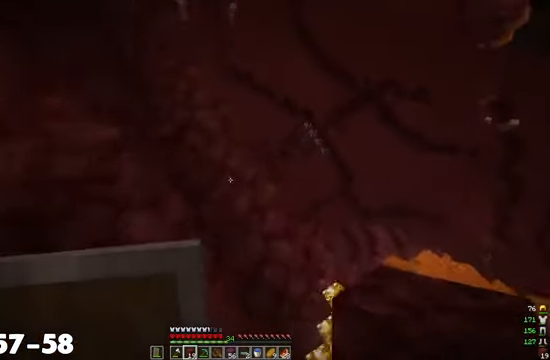
{"keys": ["d", "w"], "mouse": [], "events": [[33, "w", "down"], [400, "d", "down"]]}